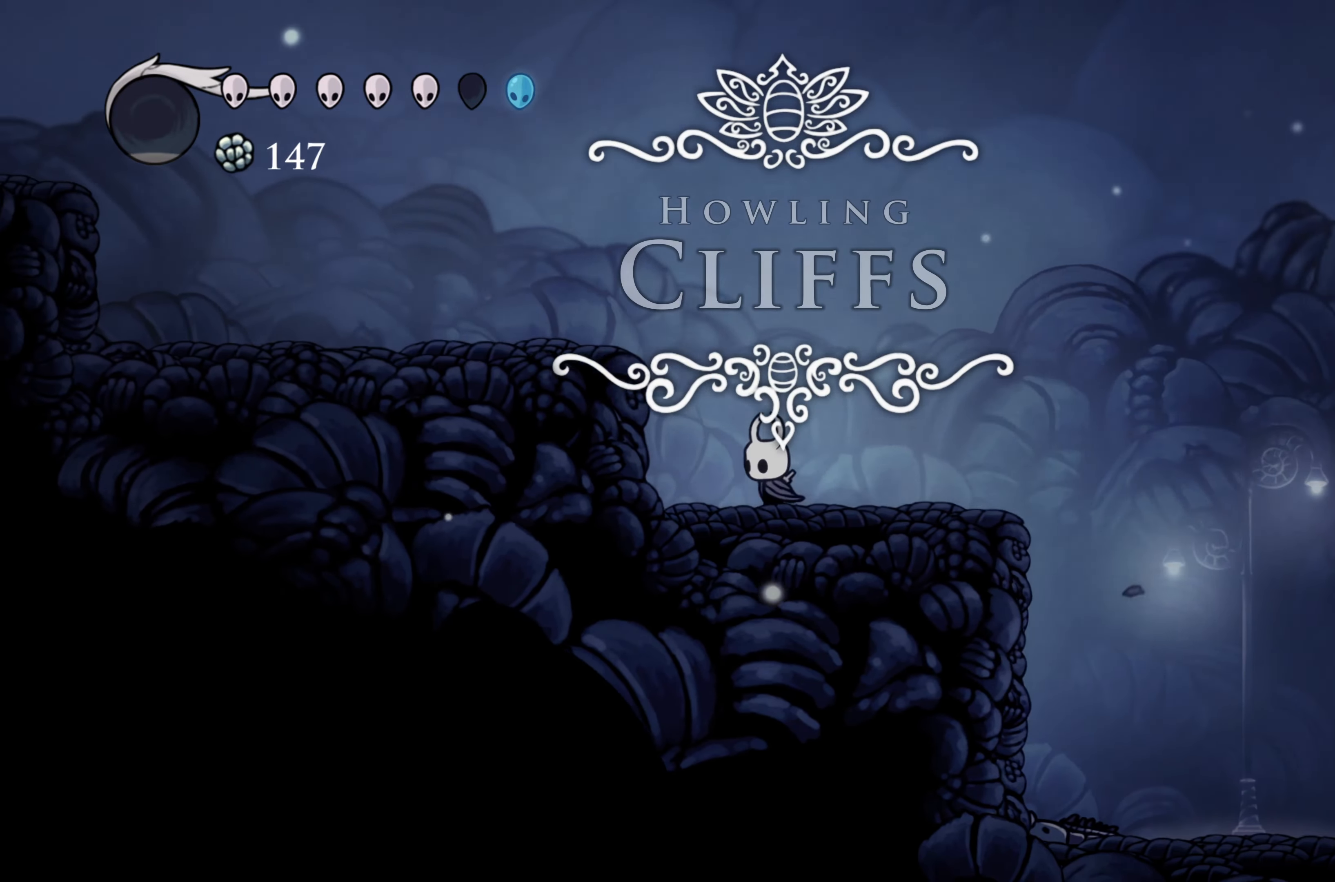
Gameplay with a controller (Xbox layout); each line is a JSON object with the inputs held at the frame after it. "events" lists button and stick changes between this image and that frame as [ms after this image, input, new state], when the widget could be followed in between. Not read: R3.
{"buttons": ["R2"], "left_stick": "left", "right_stick": "center", "events": [[300, "A", "up"], [333, "L2", "down"], [400, "L2", "up"], [417, "R2", "down"]]}
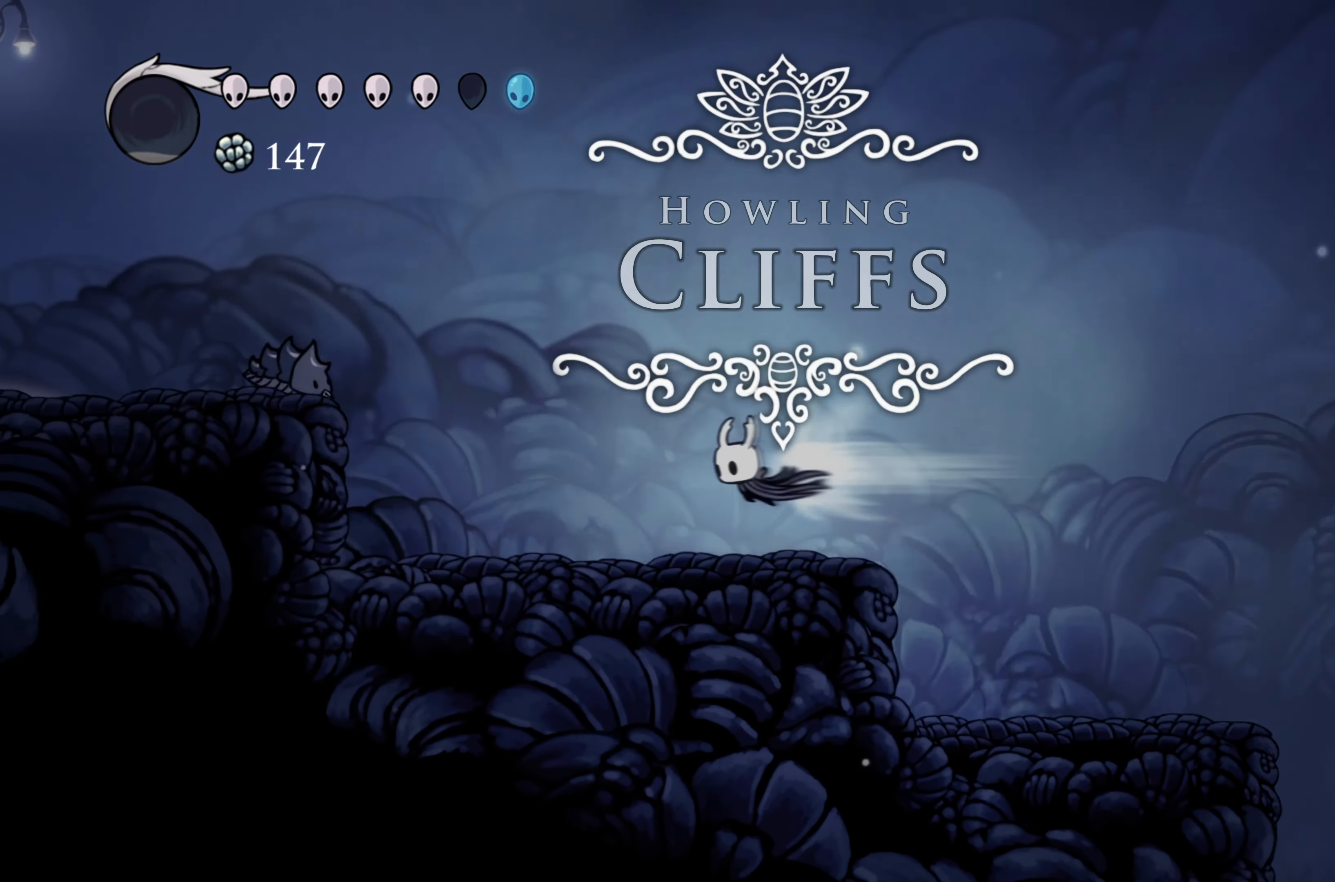
{"buttons": ["X"], "left_stick": "up-left", "right_stick": "center", "events": [[17, "R2", "up"], [417, "left_stick", "up-left"], [433, "X", "down"]]}
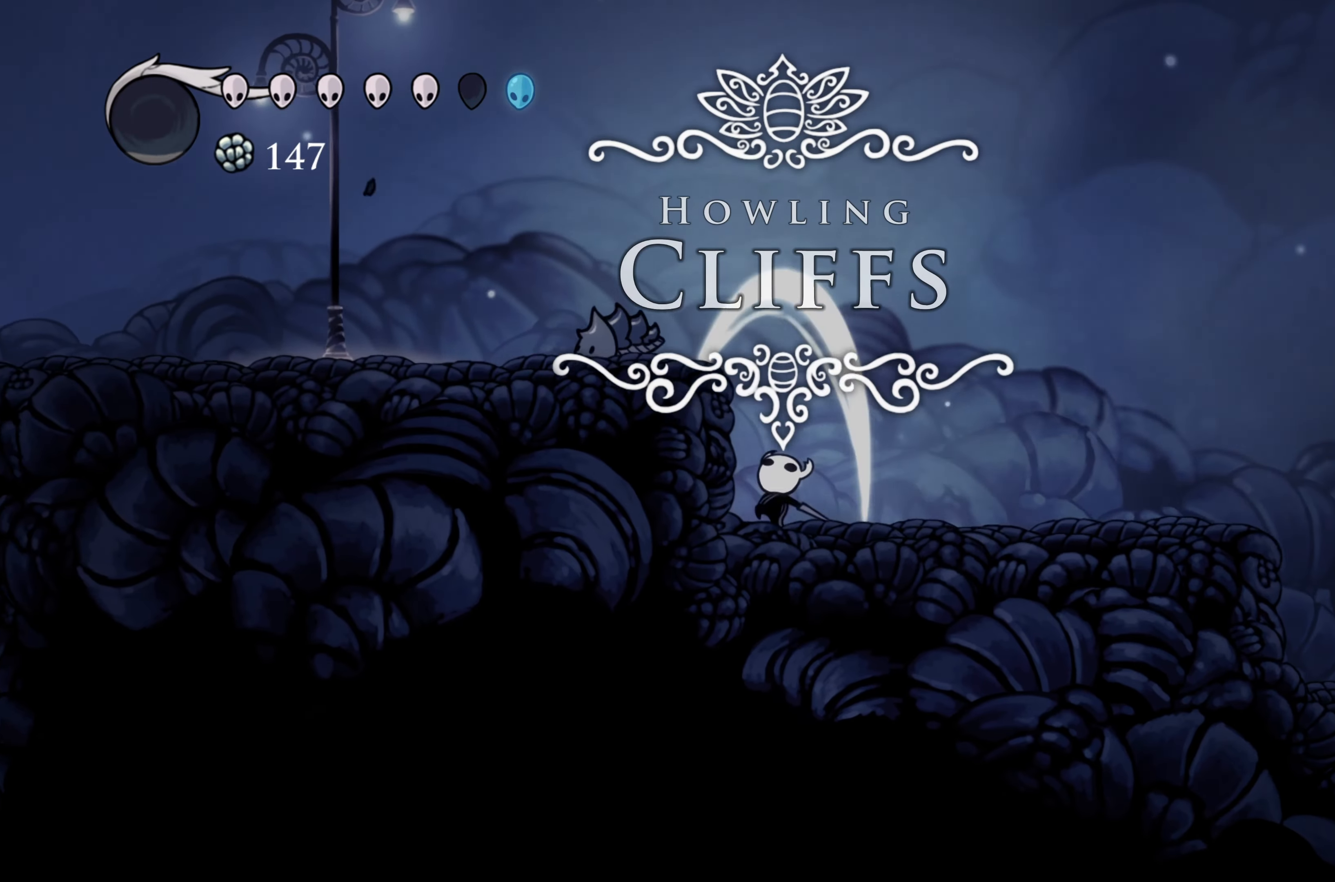
{"buttons": ["X"], "left_stick": "left", "right_stick": "center", "events": [[17, "left_stick", "up"], [100, "X", "up"], [200, "left_stick", "left"], [217, "A", "down"], [450, "X", "down"], [483, "A", "up"]]}
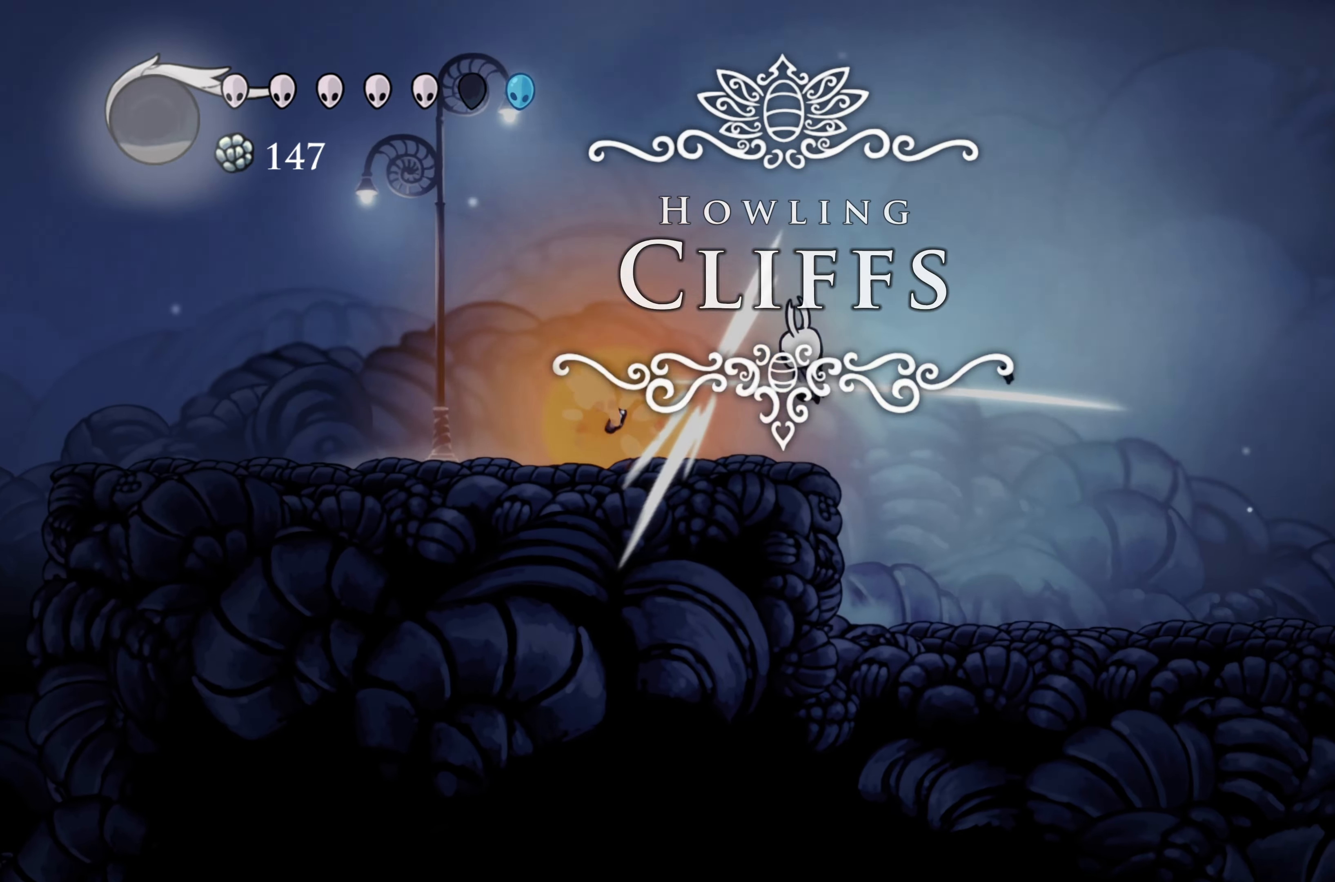
{"buttons": [], "left_stick": "left", "right_stick": "center", "events": [[117, "X", "up"]]}
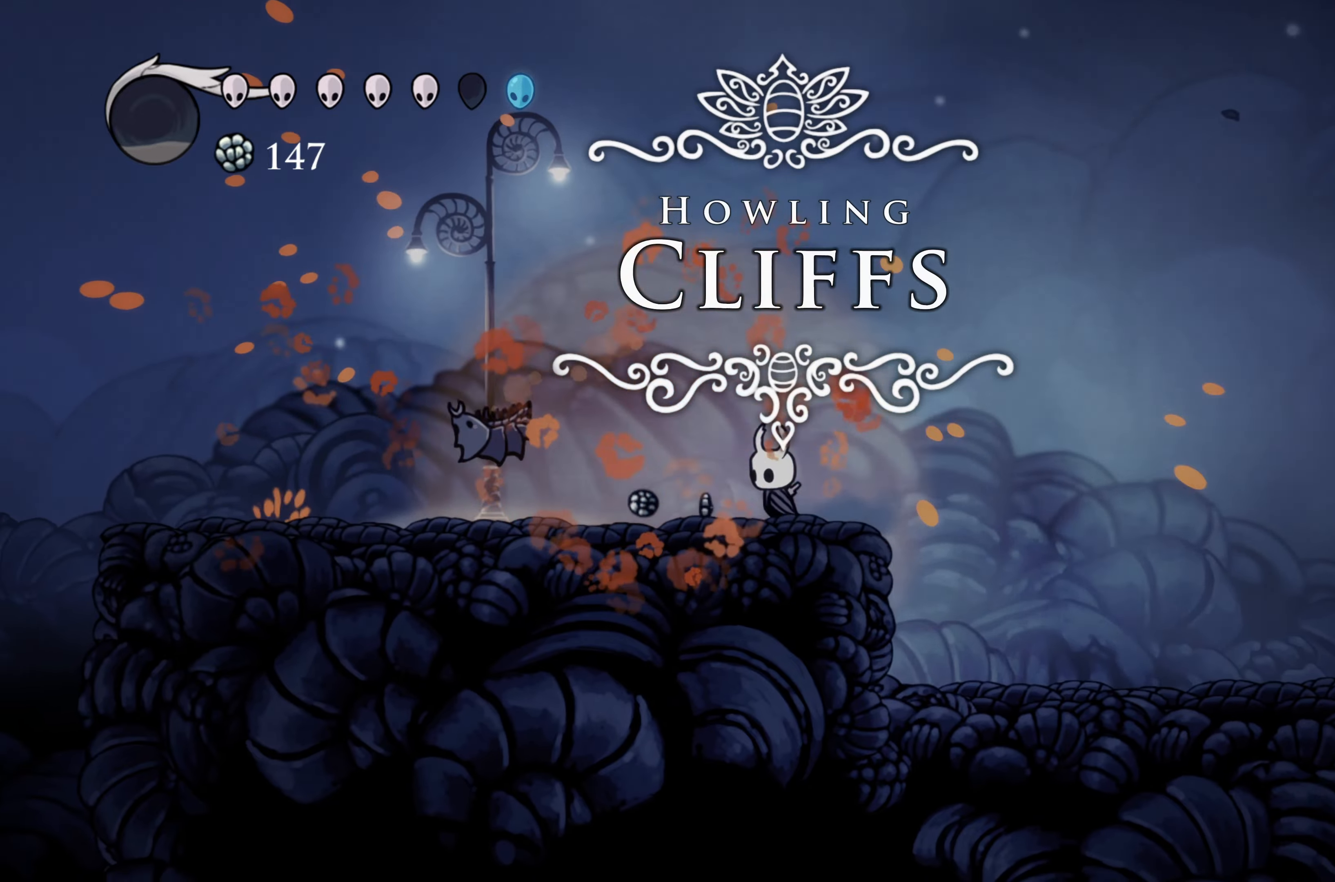
{"buttons": ["R2"], "left_stick": "left", "right_stick": "center", "events": [[150, "R2", "down"]]}
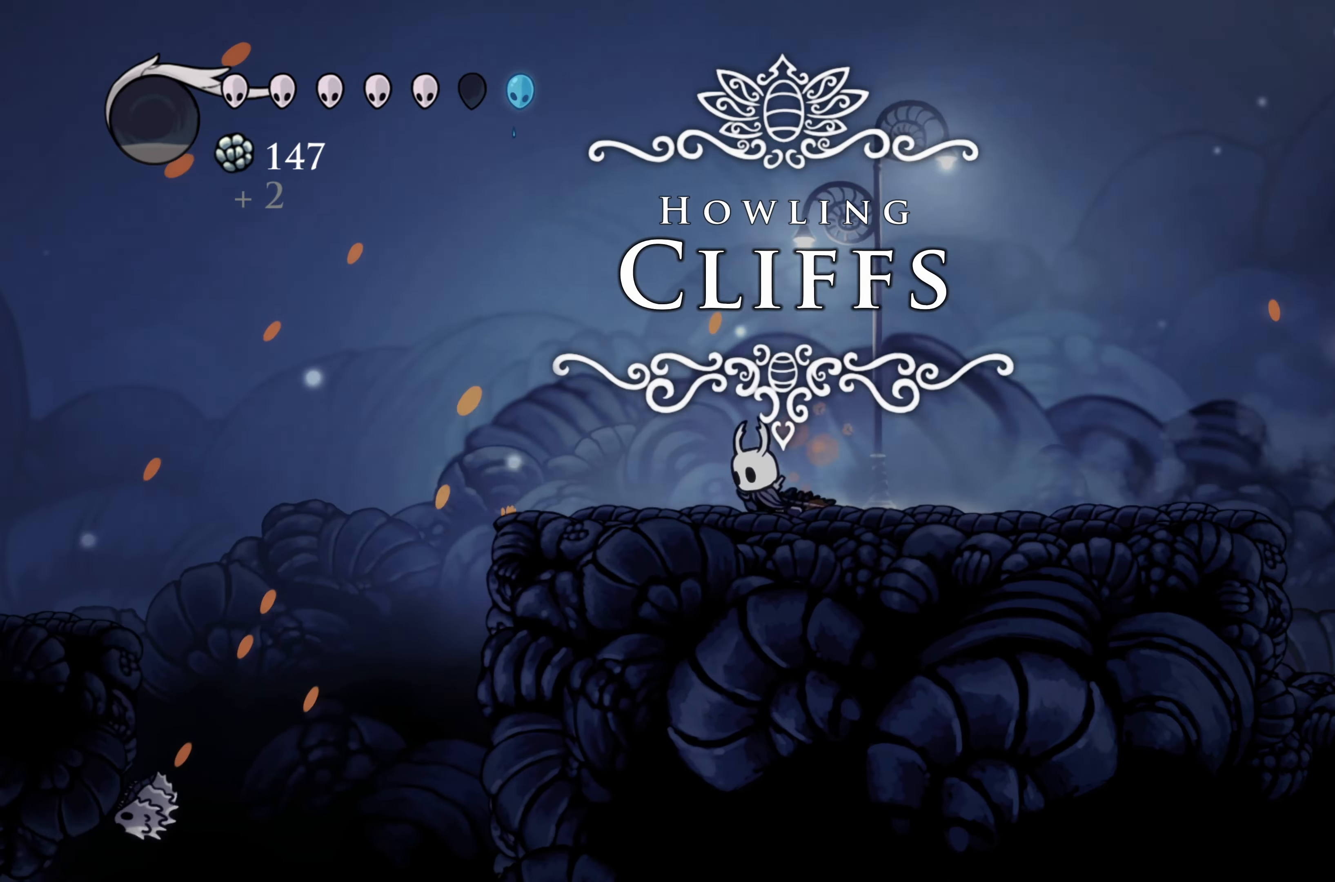
{"buttons": [], "left_stick": "left", "right_stick": "center", "events": [[150, "R2", "up"]]}
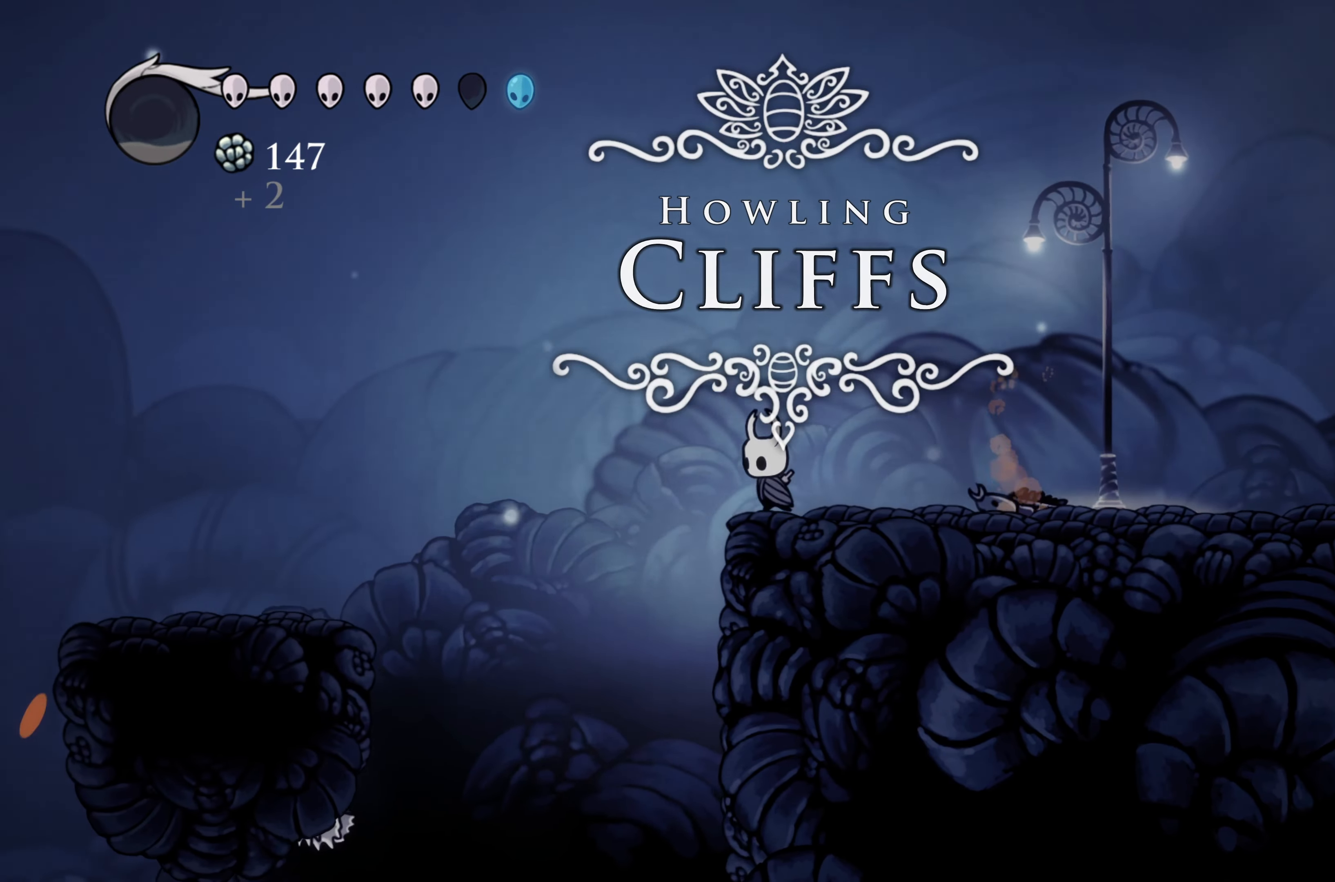
{"buttons": [], "left_stick": "left", "right_stick": "center", "events": [[17, "A", "down"], [250, "R2", "down"], [267, "A", "up"], [484, "R2", "up"]]}
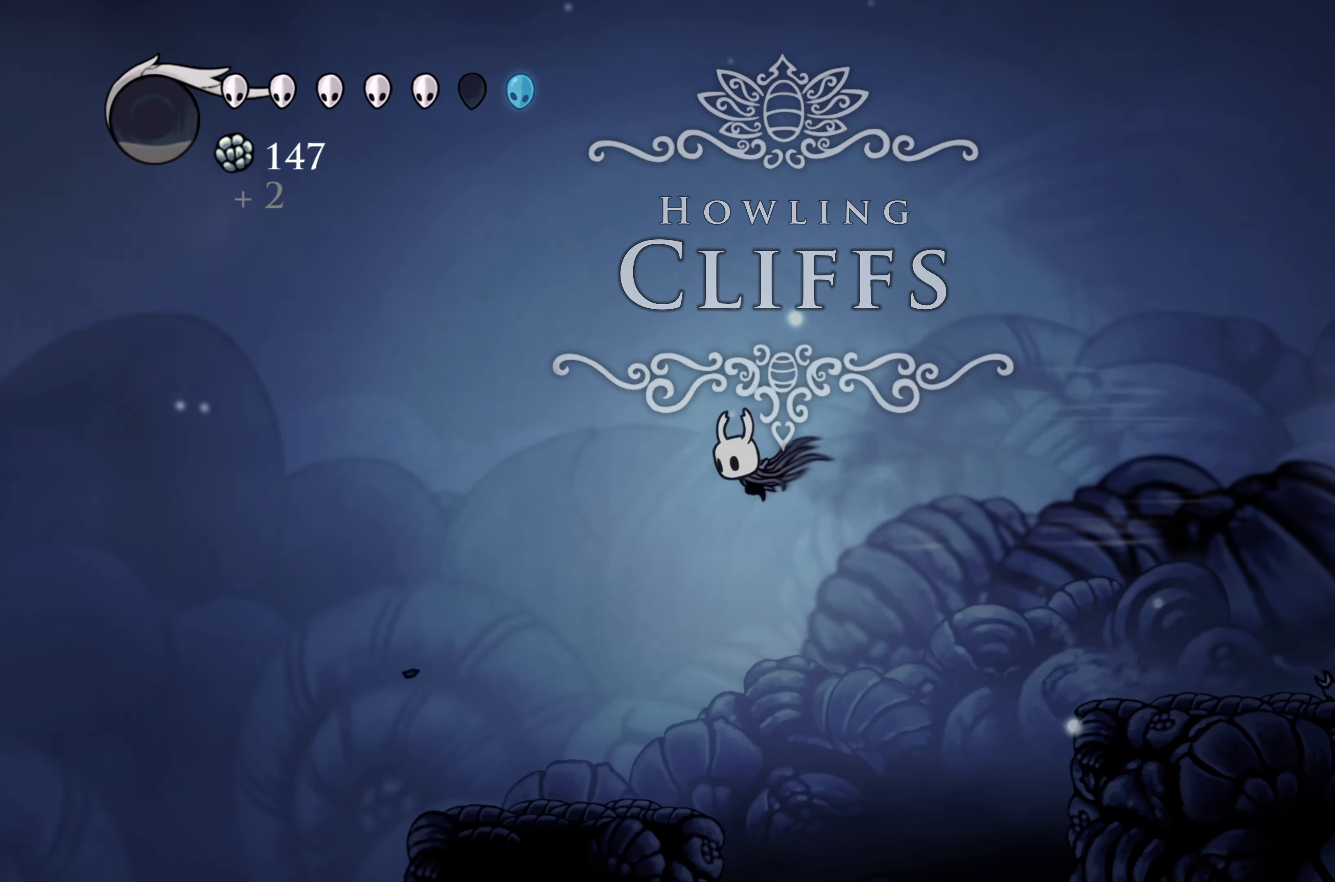
{"buttons": [], "left_stick": "right", "right_stick": "center", "events": [[184, "left_stick", "center"], [417, "left_stick", "down-right"], [500, "left_stick", "right"]]}
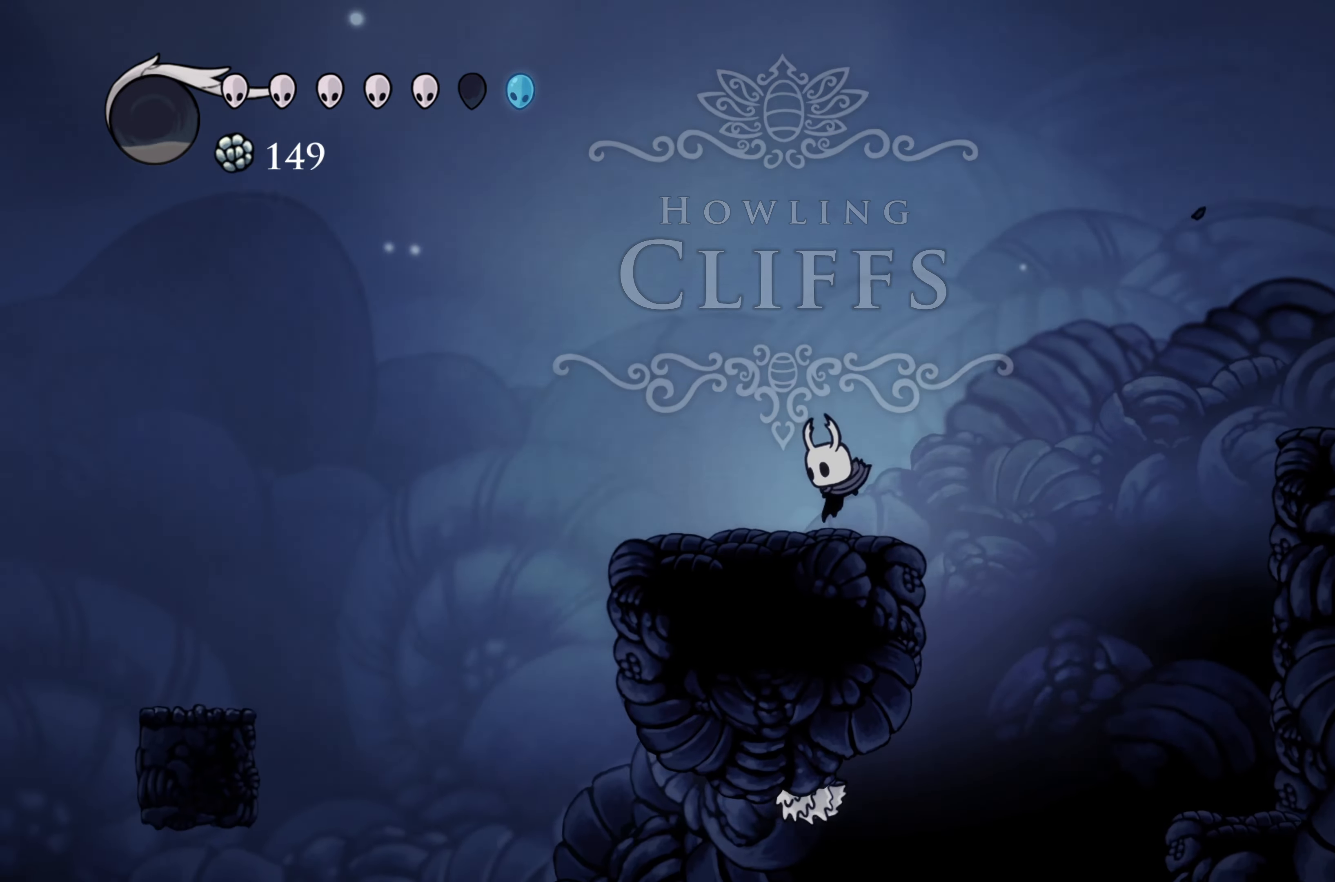
{"buttons": [], "left_stick": "right", "right_stick": "center", "events": []}
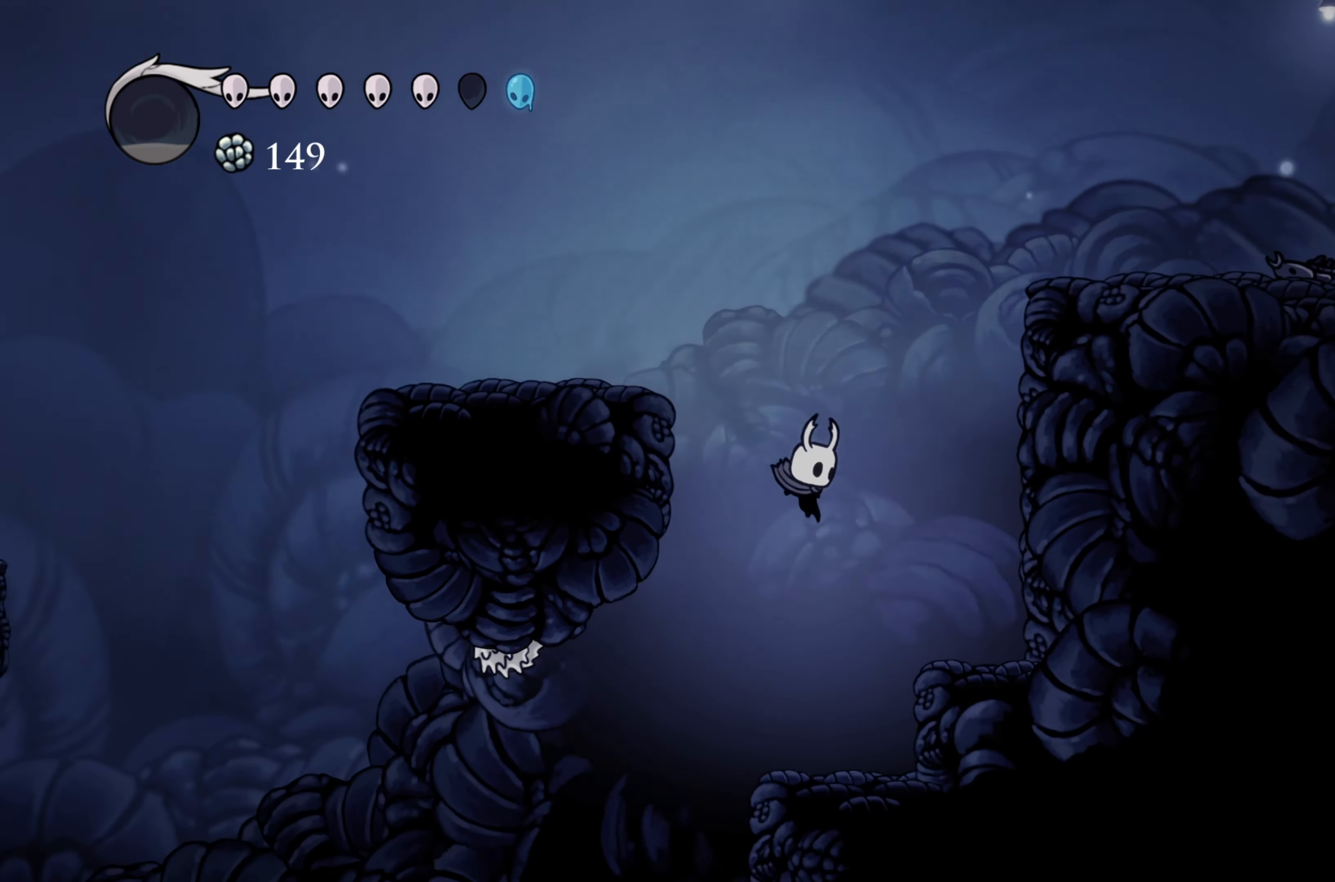
{"buttons": [], "left_stick": "left", "right_stick": "center", "events": [[317, "left_stick", "left"]]}
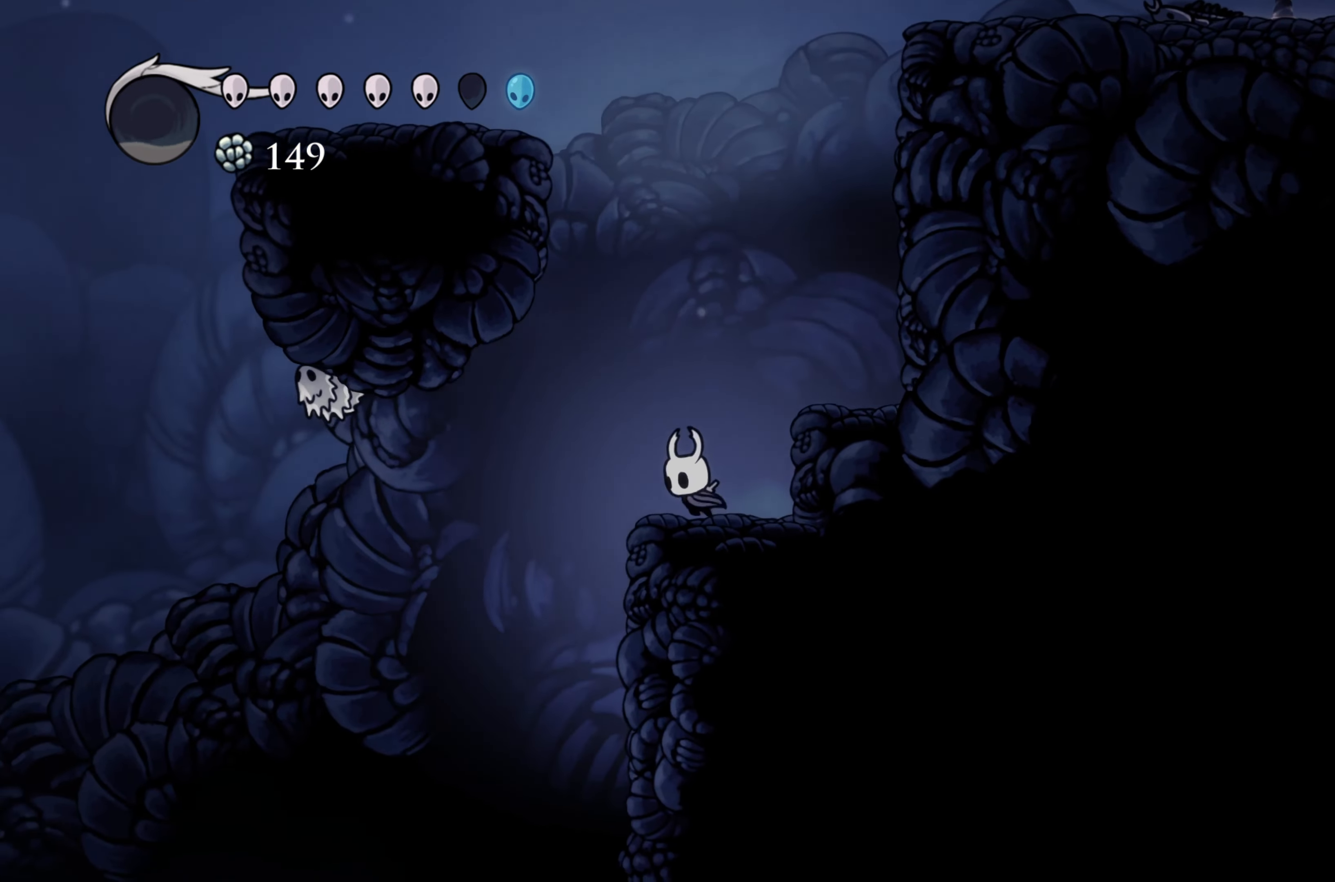
{"buttons": [], "left_stick": "left", "right_stick": "center", "events": [[217, "A", "down"], [284, "X", "down"], [384, "A", "up"], [467, "X", "up"]]}
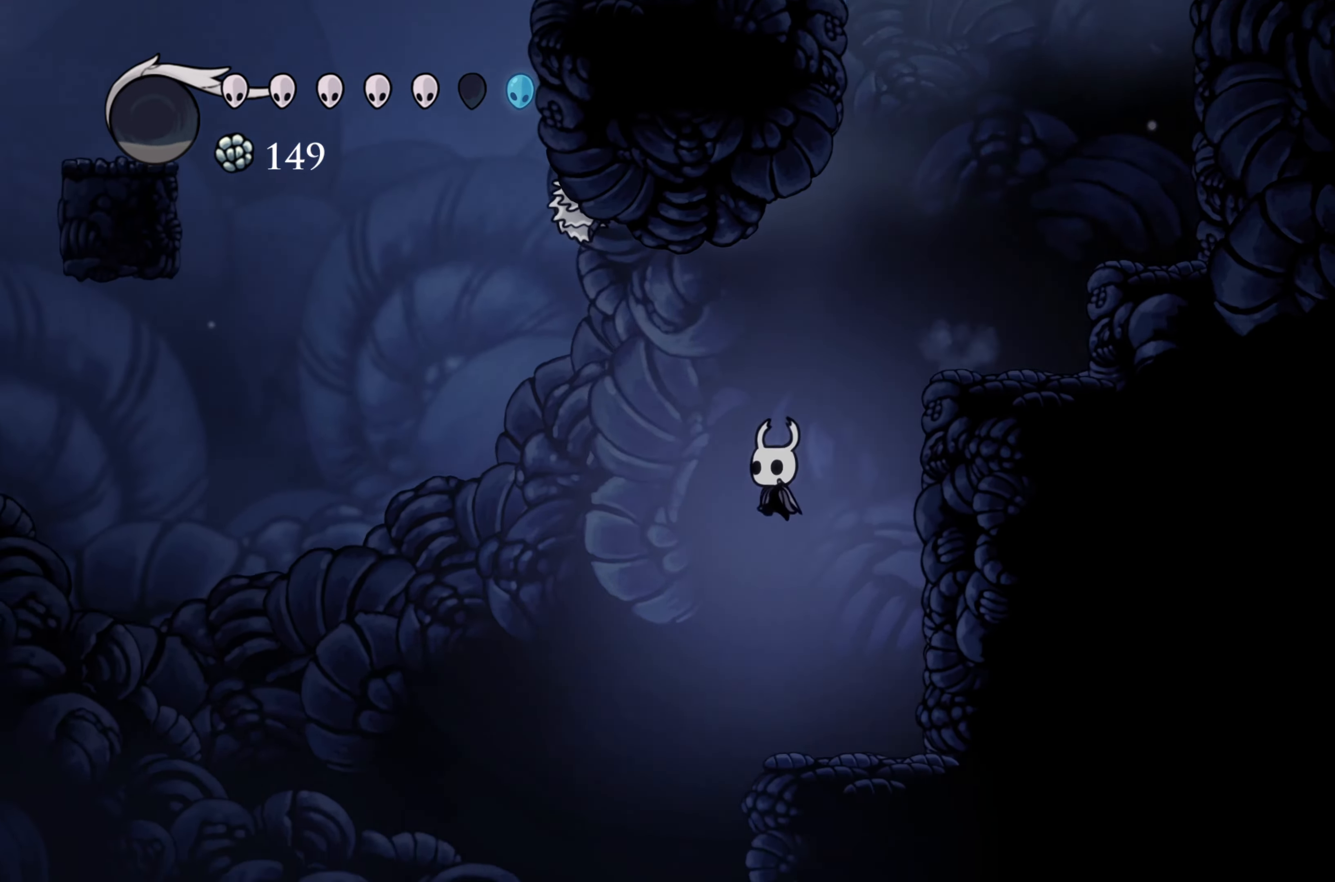
{"buttons": [], "left_stick": "left", "right_stick": "center", "events": [[50, "left_stick", "up"], [100, "left_stick", "right"], [317, "left_stick", "center"], [434, "left_stick", "left"]]}
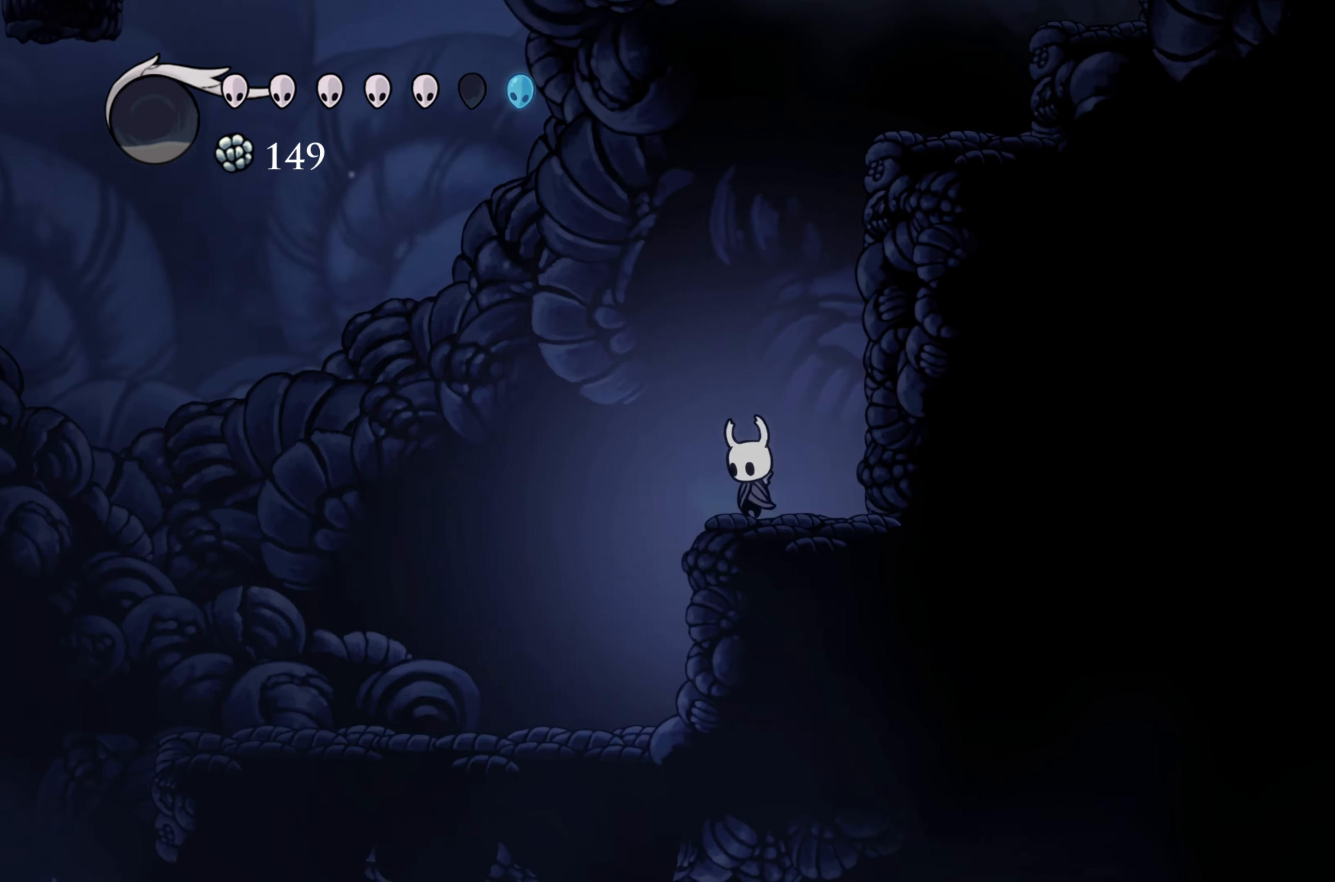
{"buttons": [], "left_stick": "left", "right_stick": "center", "events": []}
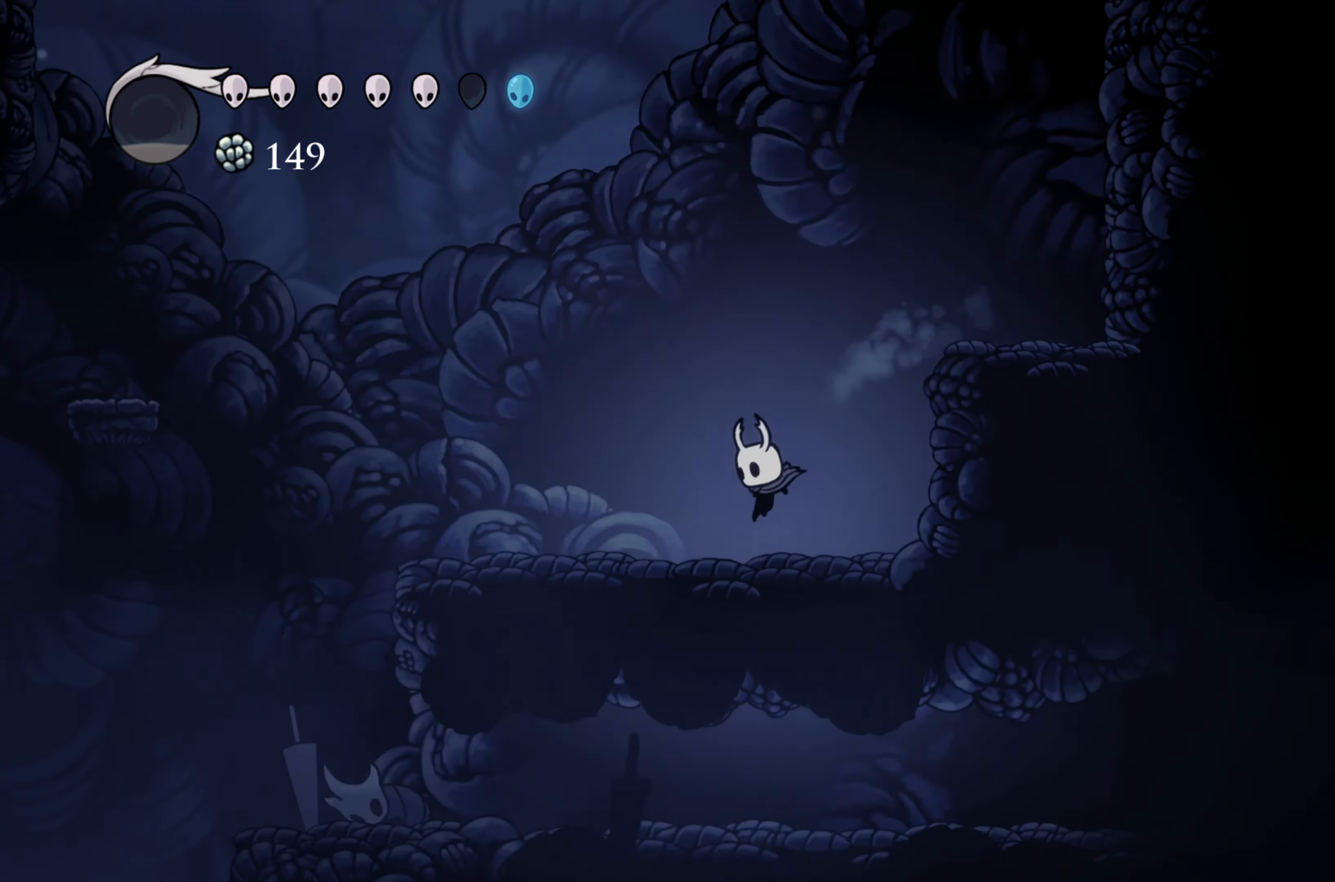
{"buttons": [], "left_stick": "left", "right_stick": "center", "events": []}
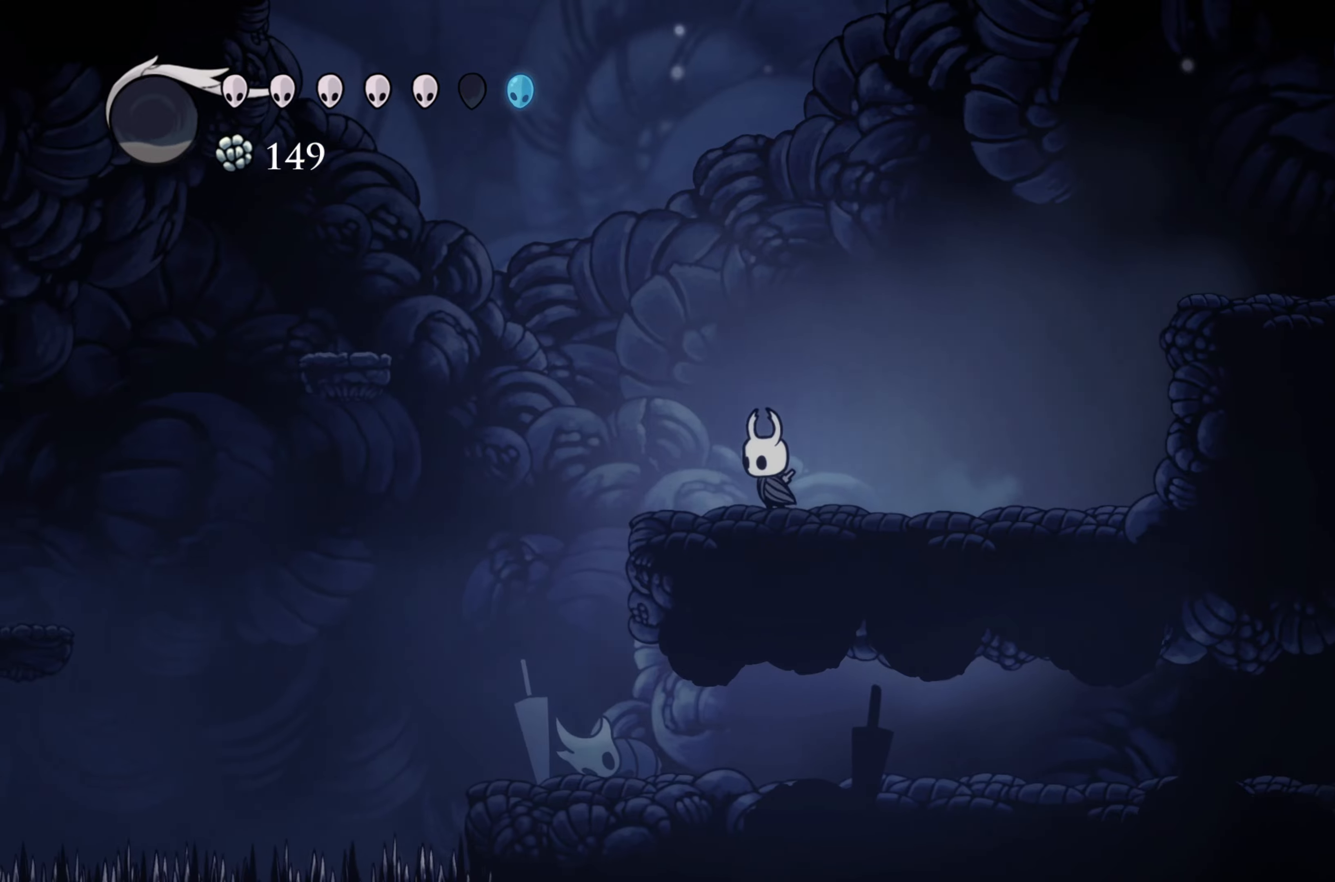
{"buttons": [], "left_stick": "center", "right_stick": "center", "events": [[466, "left_stick", "center"]]}
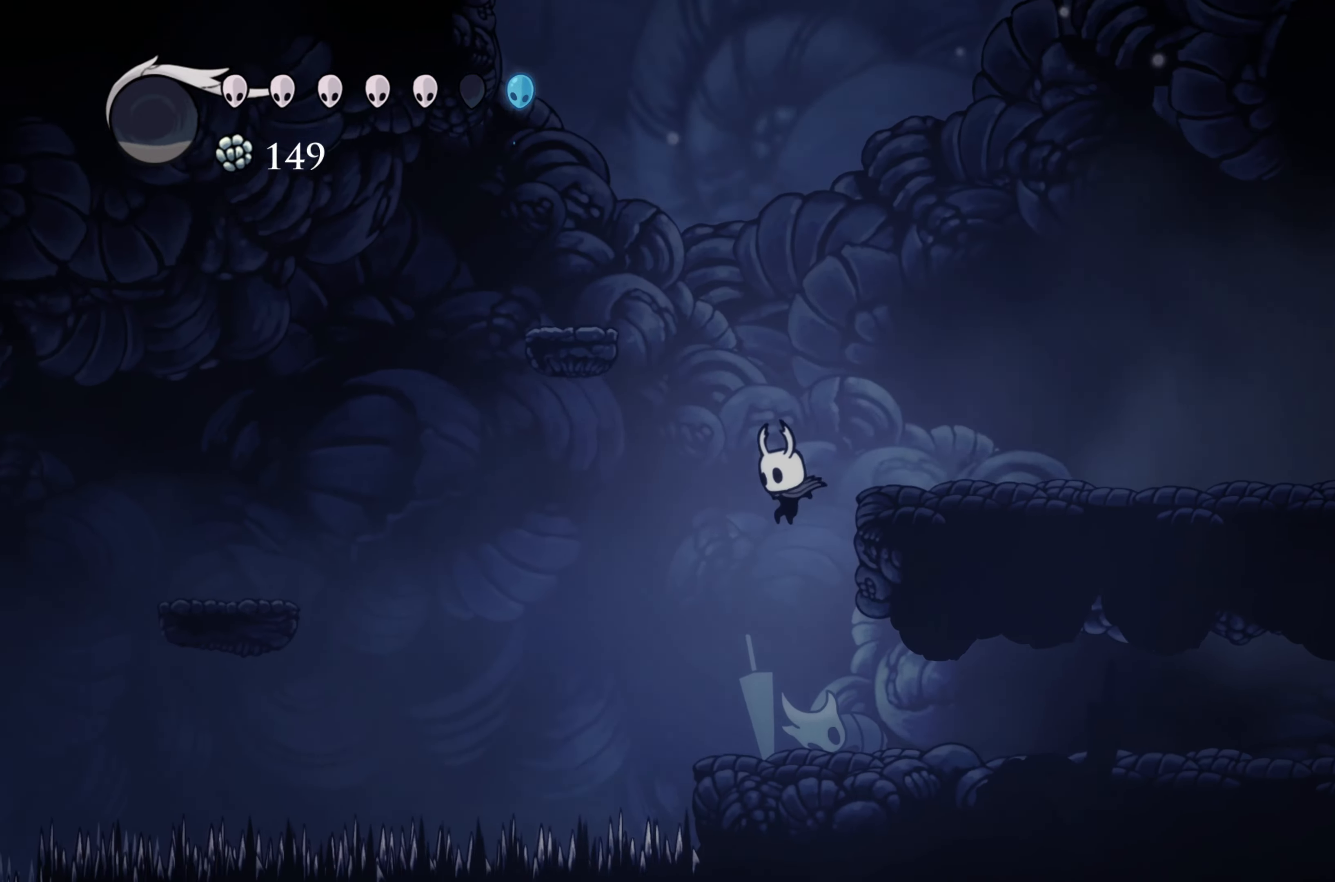
{"buttons": ["R2"], "left_stick": "right", "right_stick": "center", "events": [[150, "left_stick", "right"], [400, "R2", "down"]]}
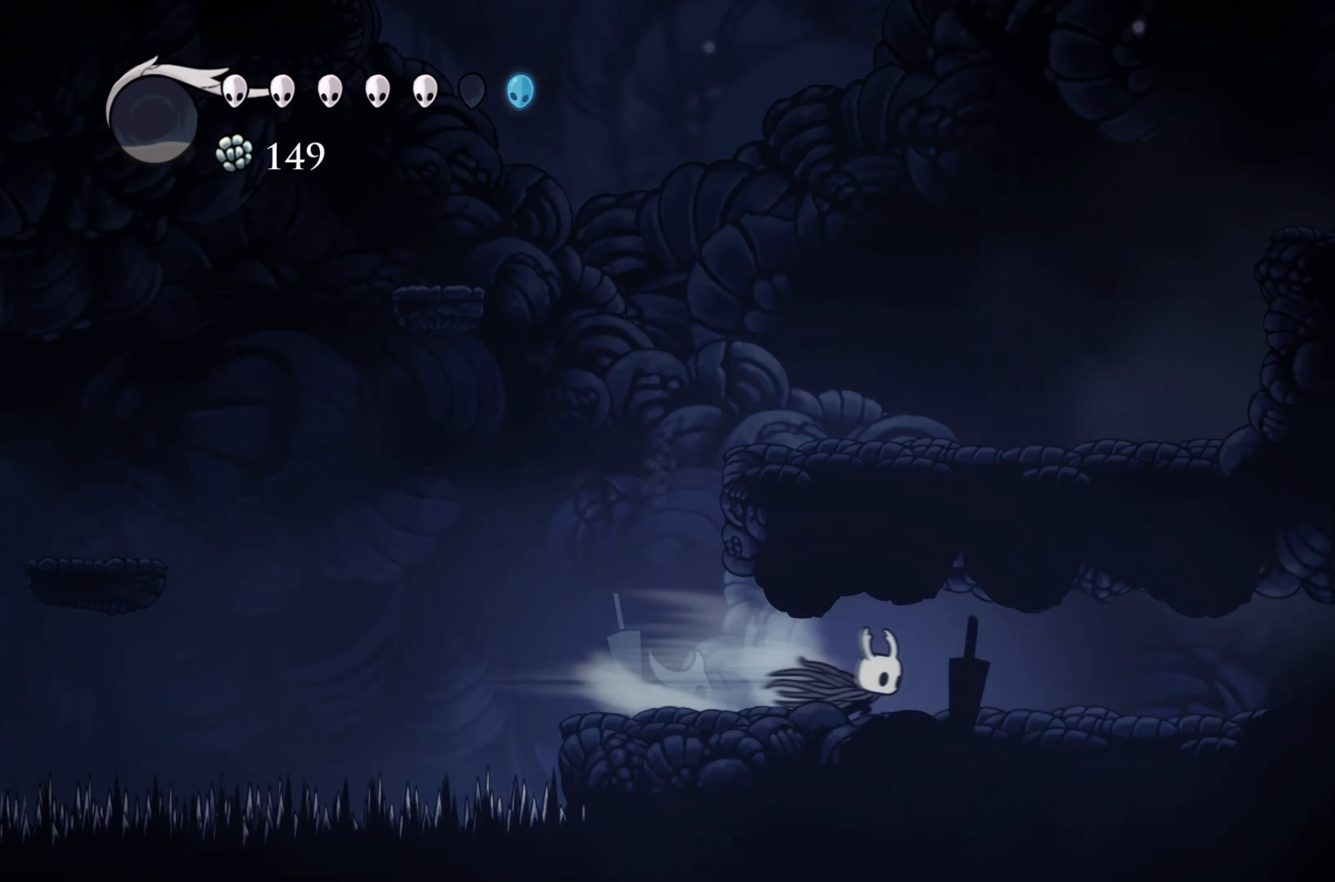
{"buttons": ["R2"], "left_stick": "right", "right_stick": "center", "events": [[133, "R2", "up"], [383, "R2", "down"]]}
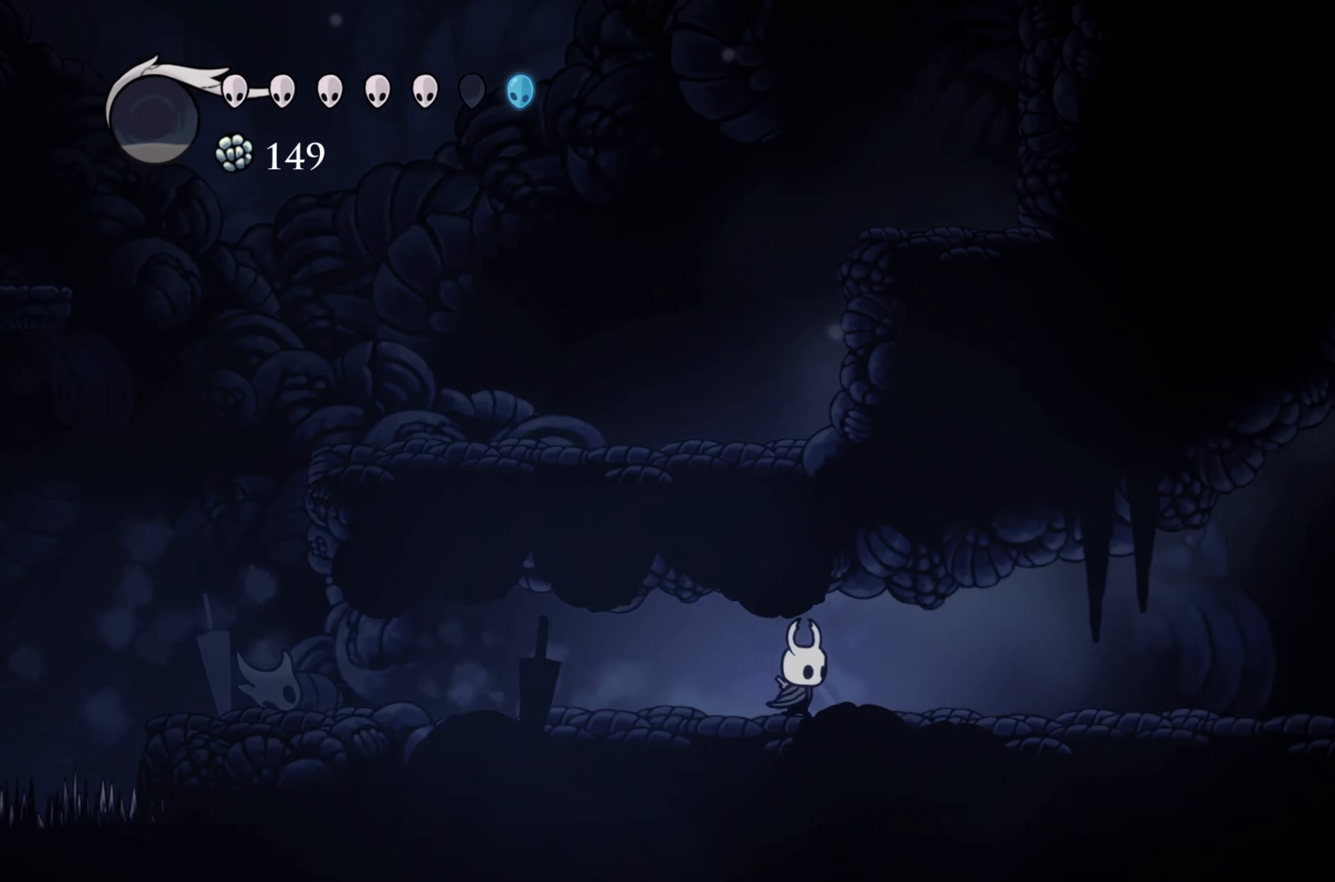
{"buttons": ["R2"], "left_stick": "right", "right_stick": "center", "events": [[33, "R2", "up"], [500, "R2", "down"]]}
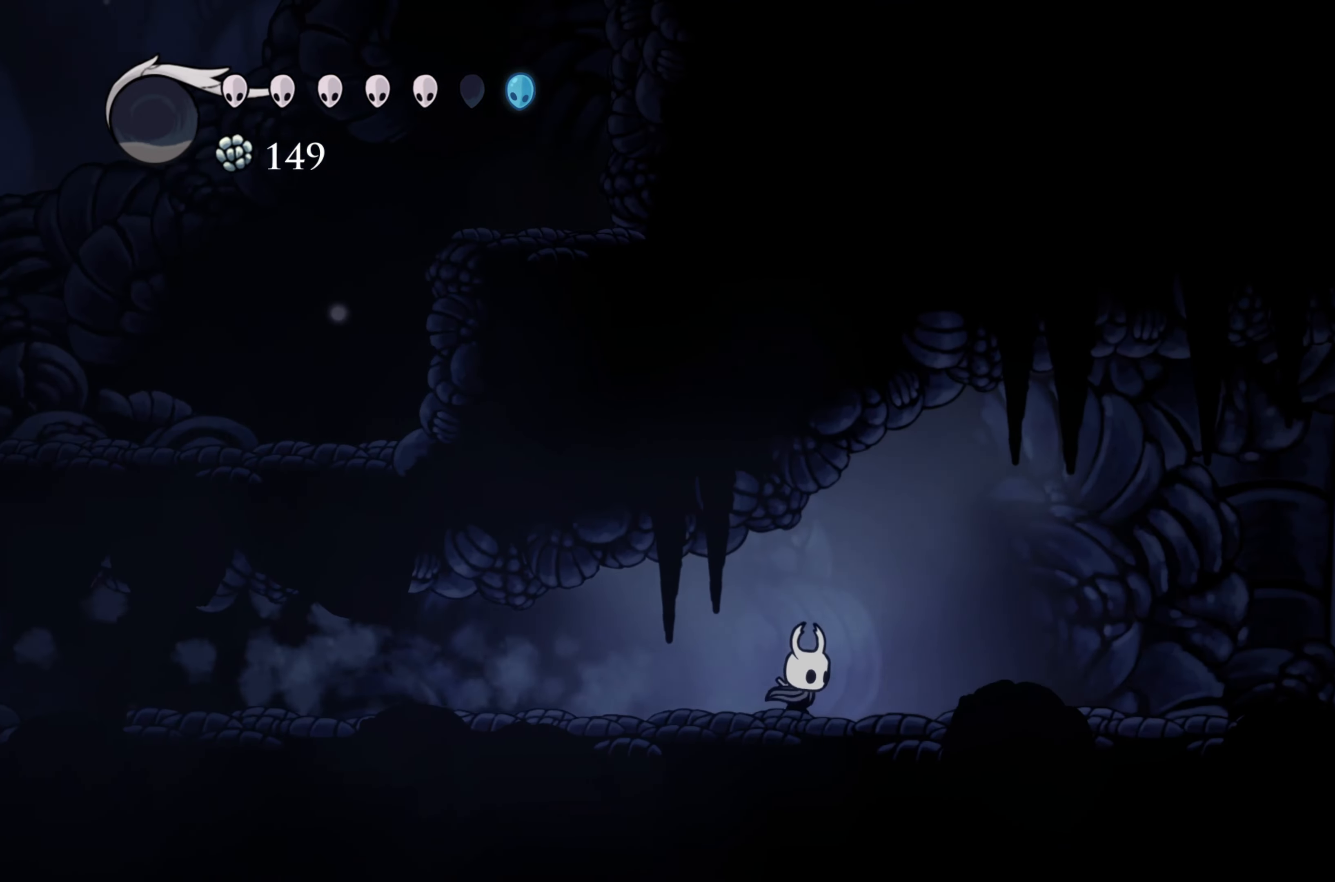
{"buttons": [], "left_stick": "right", "right_stick": "center", "events": [[250, "R2", "up"]]}
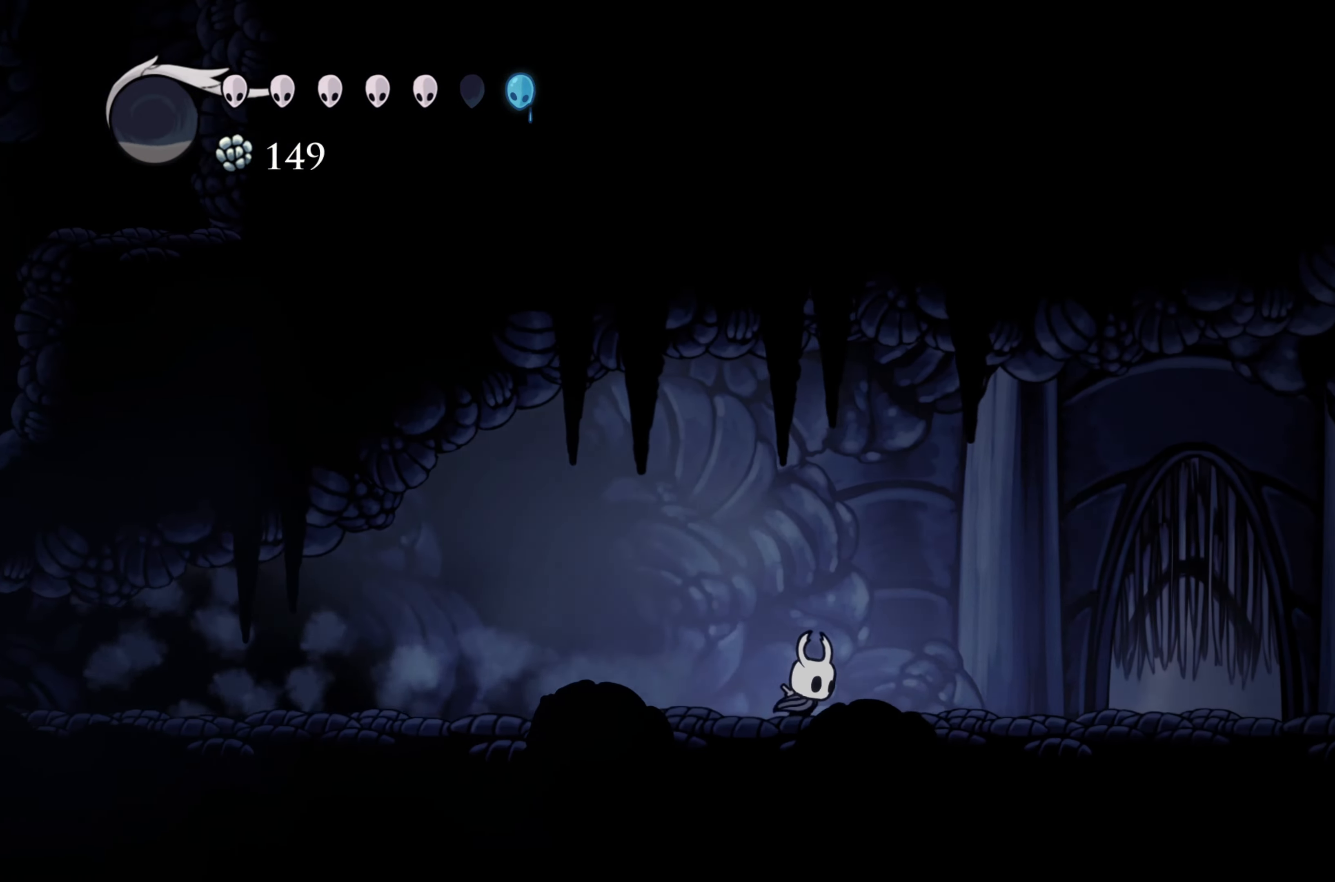
{"buttons": [], "left_stick": "right", "right_stick": "center", "events": [[100, "R2", "down"], [333, "R2", "up"]]}
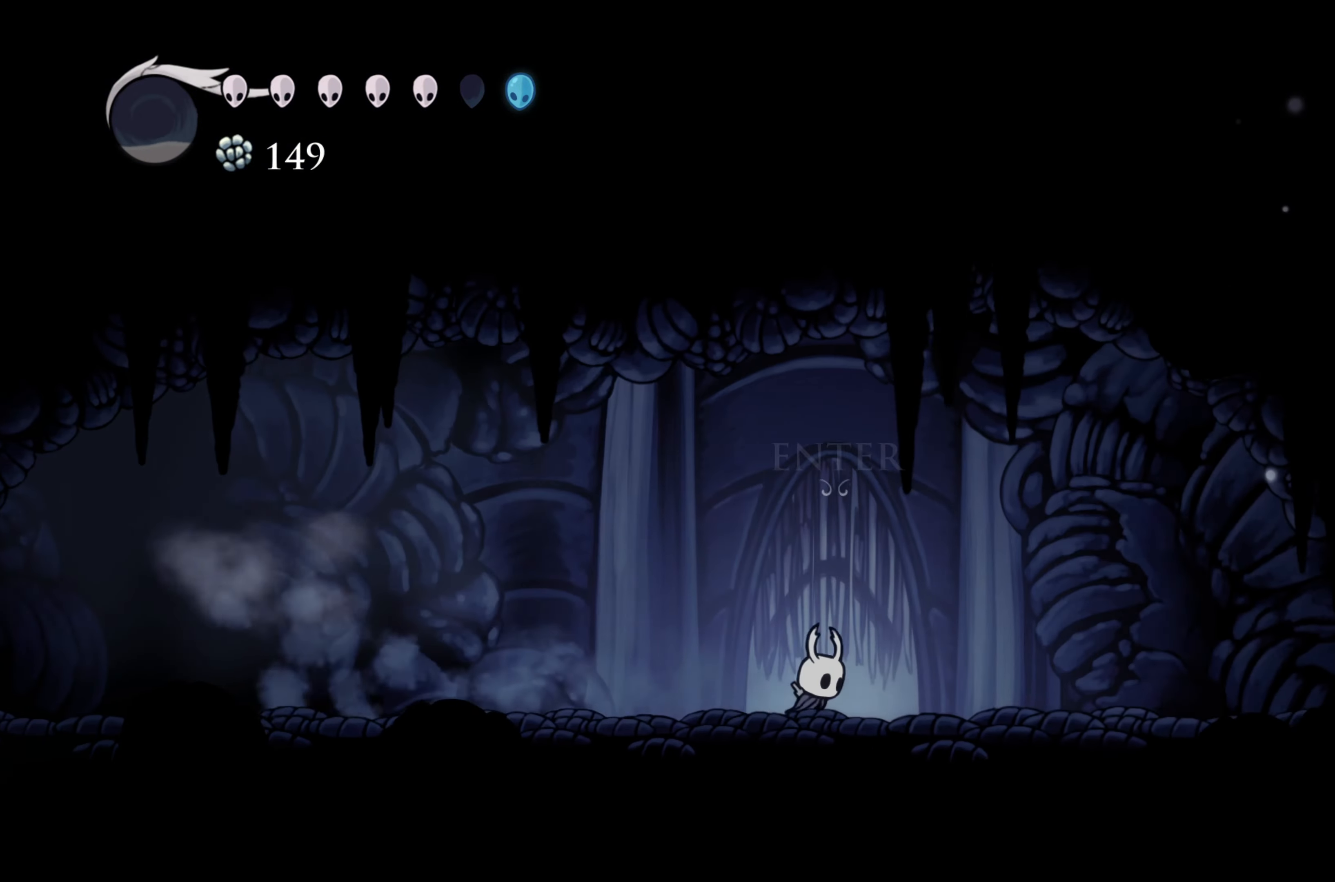
{"buttons": [], "left_stick": "center", "right_stick": "center", "events": [[133, "left_stick", "center"]]}
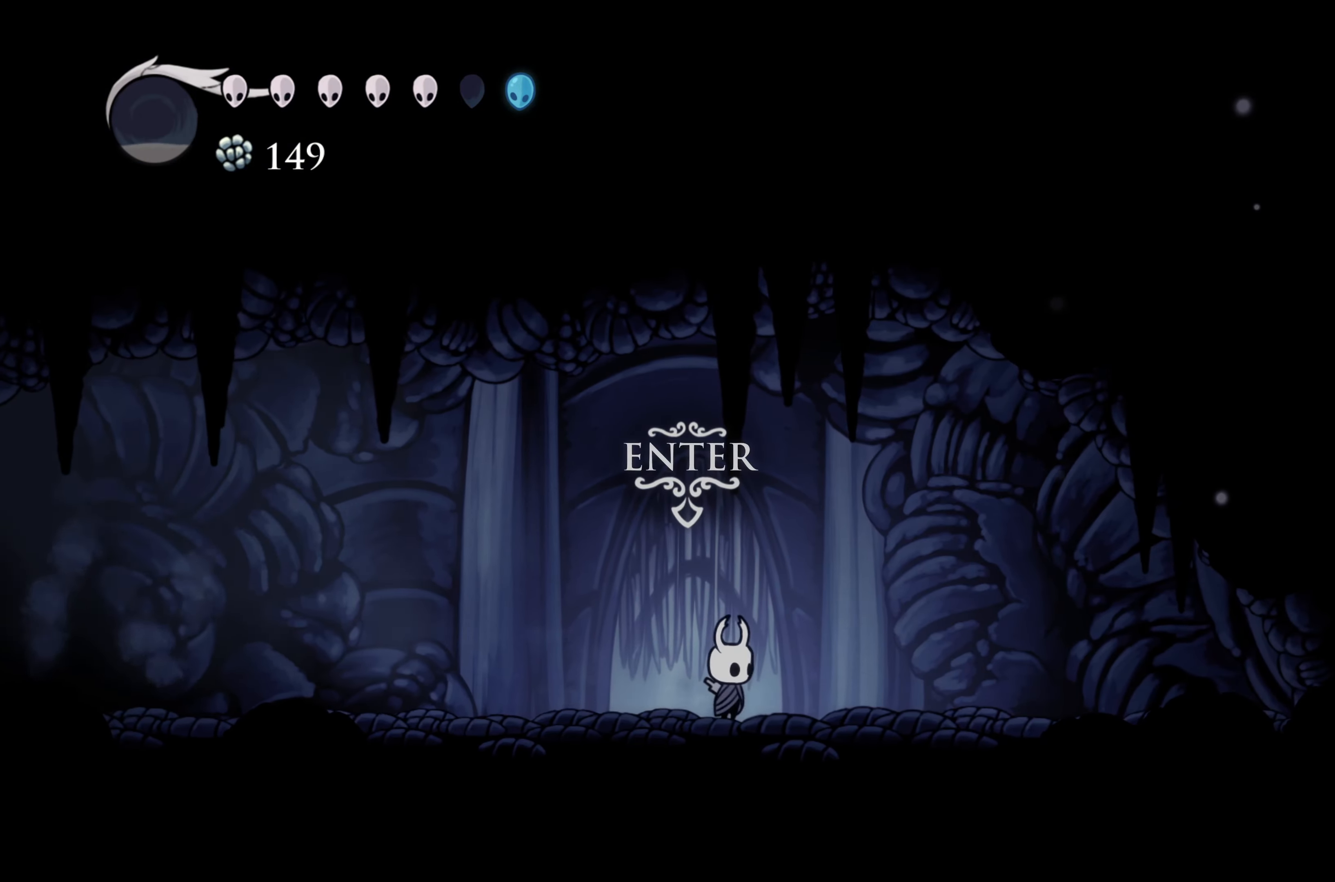
{"buttons": [], "left_stick": "center", "right_stick": "center", "events": [[33, "left_stick", "up"], [150, "left_stick", "center"]]}
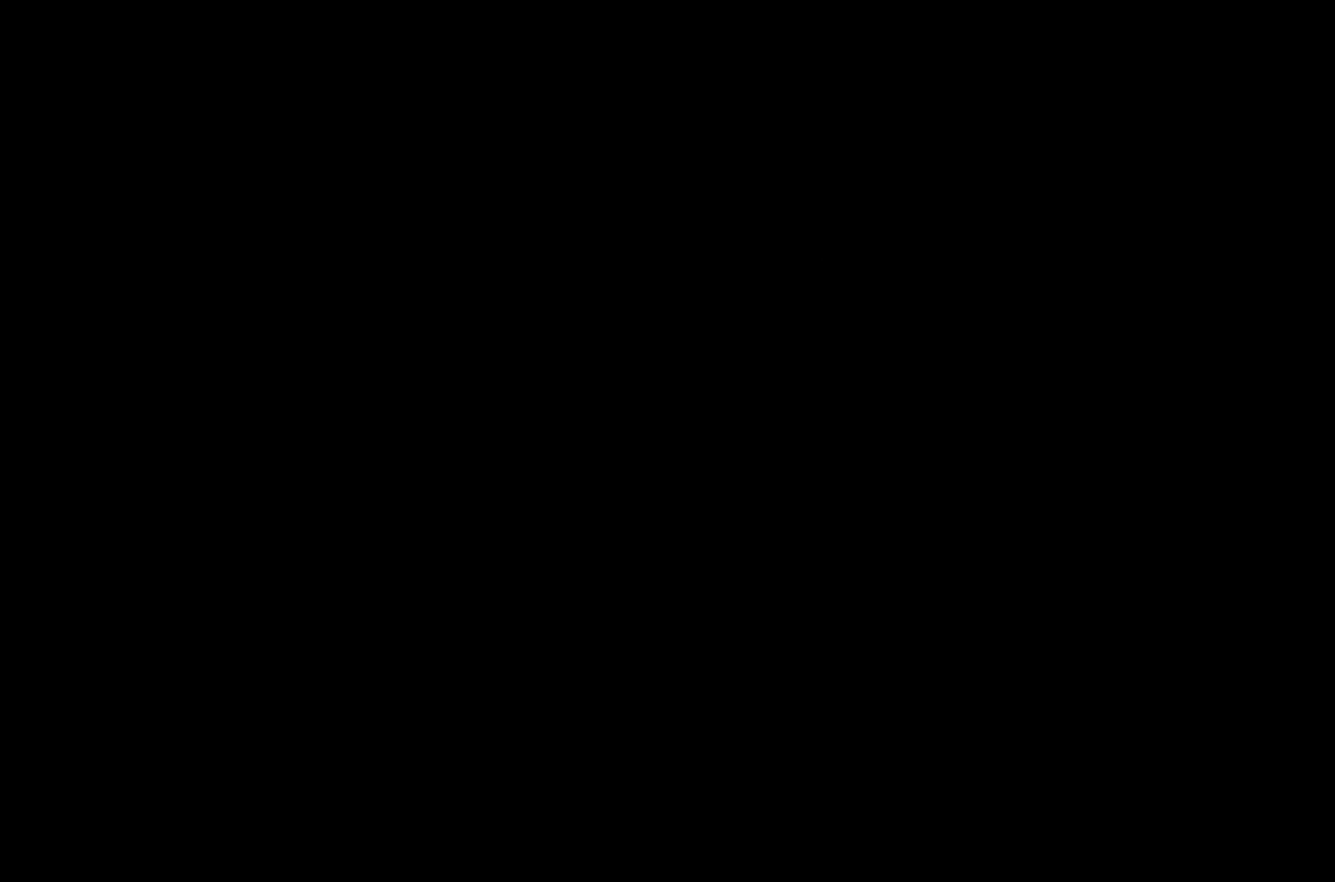
{"buttons": [], "left_stick": "center", "right_stick": "center", "events": []}
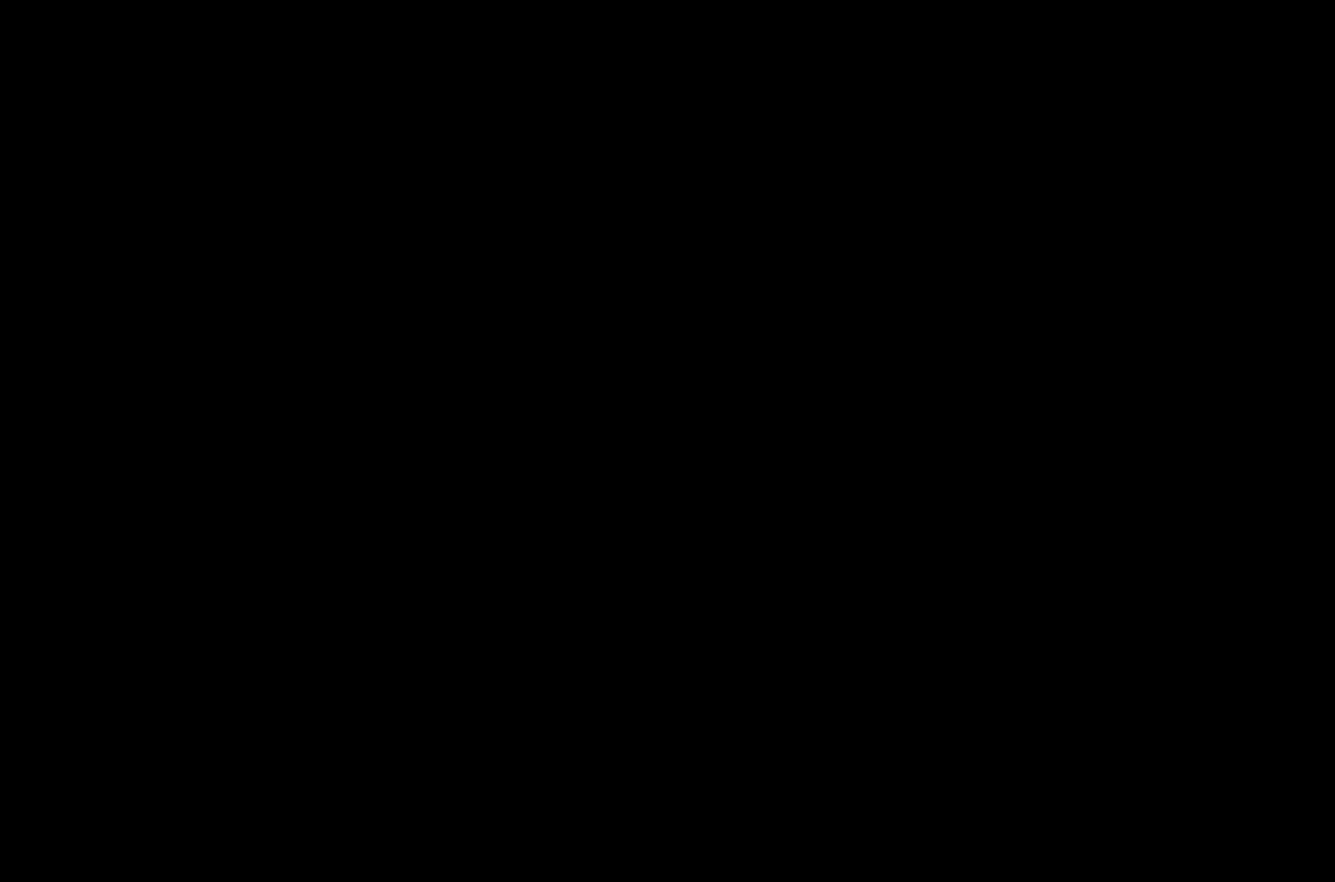
{"buttons": [], "left_stick": "center", "right_stick": "center", "events": []}
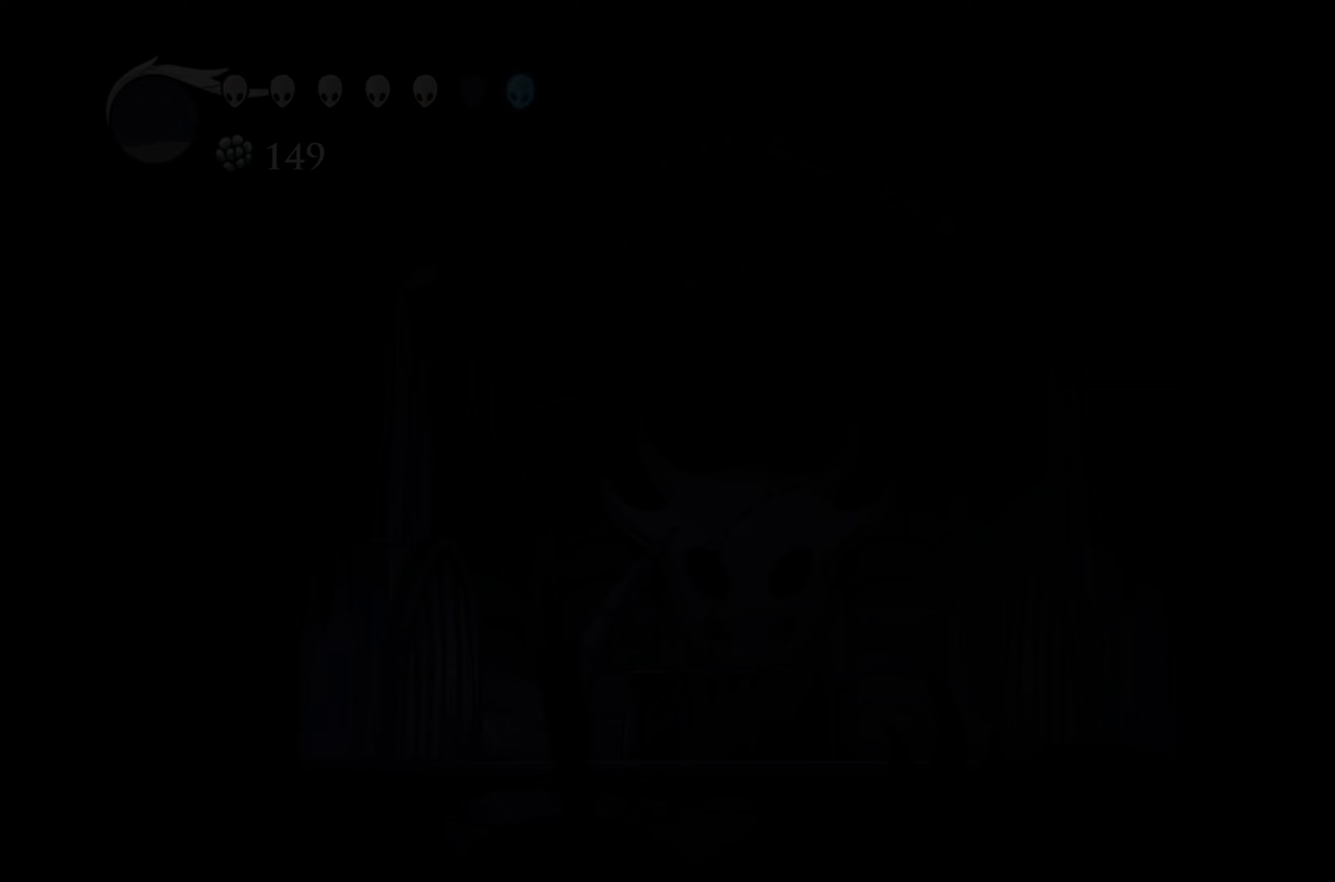
{"buttons": [], "left_stick": "right", "right_stick": "center", "events": [[467, "left_stick", "right"]]}
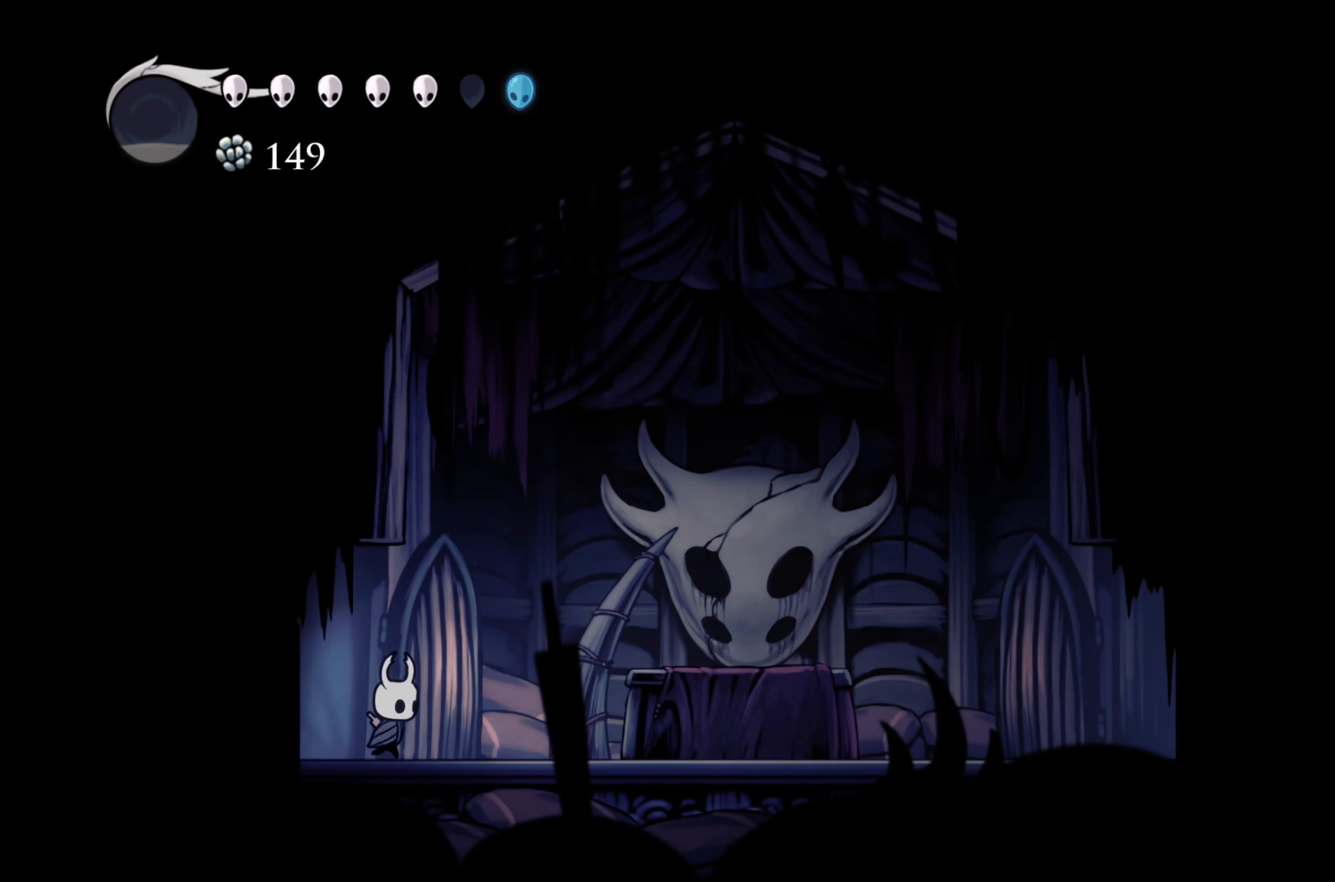
{"buttons": [], "left_stick": "right", "right_stick": "center", "events": []}
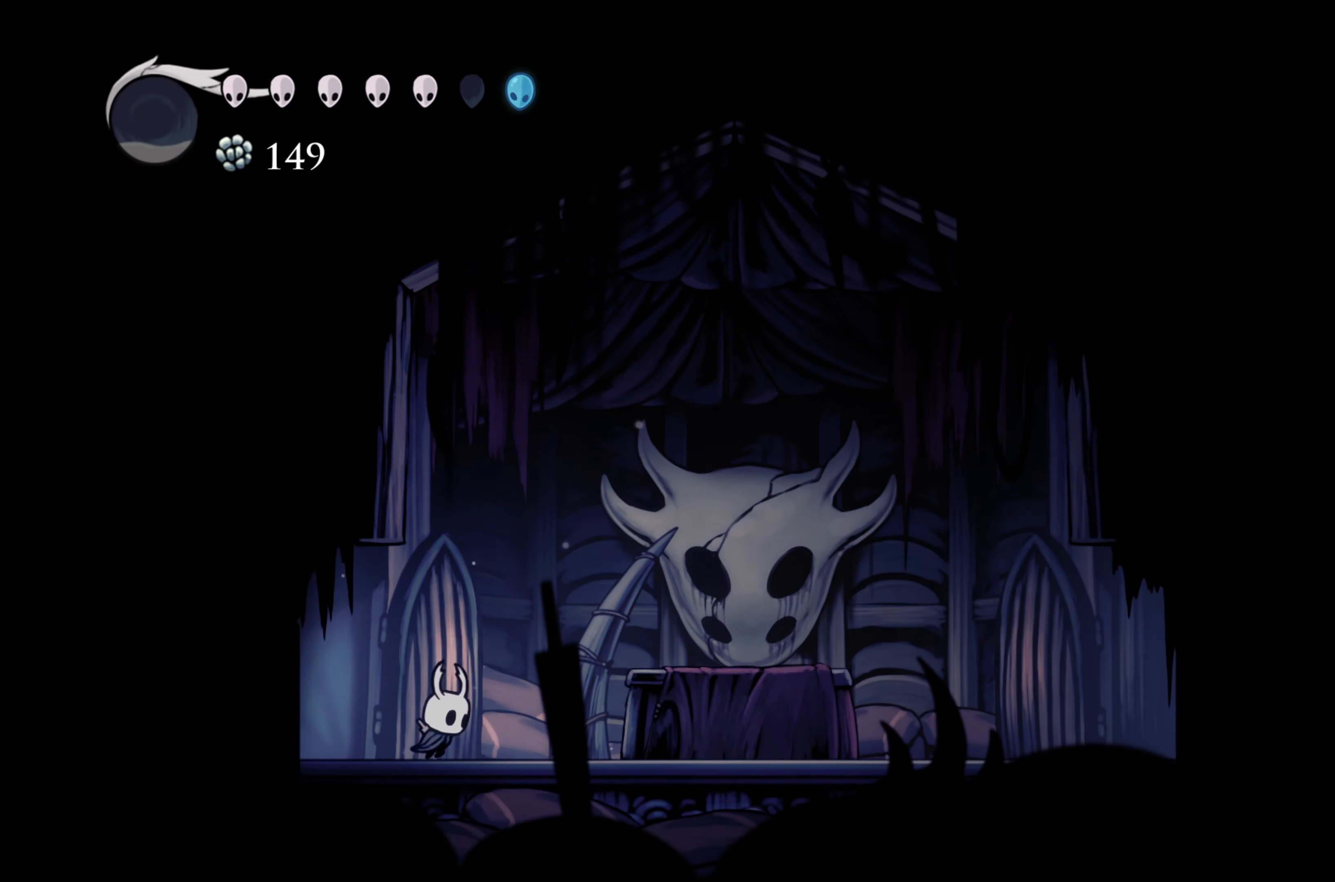
{"buttons": [], "left_stick": "right", "right_stick": "center", "events": []}
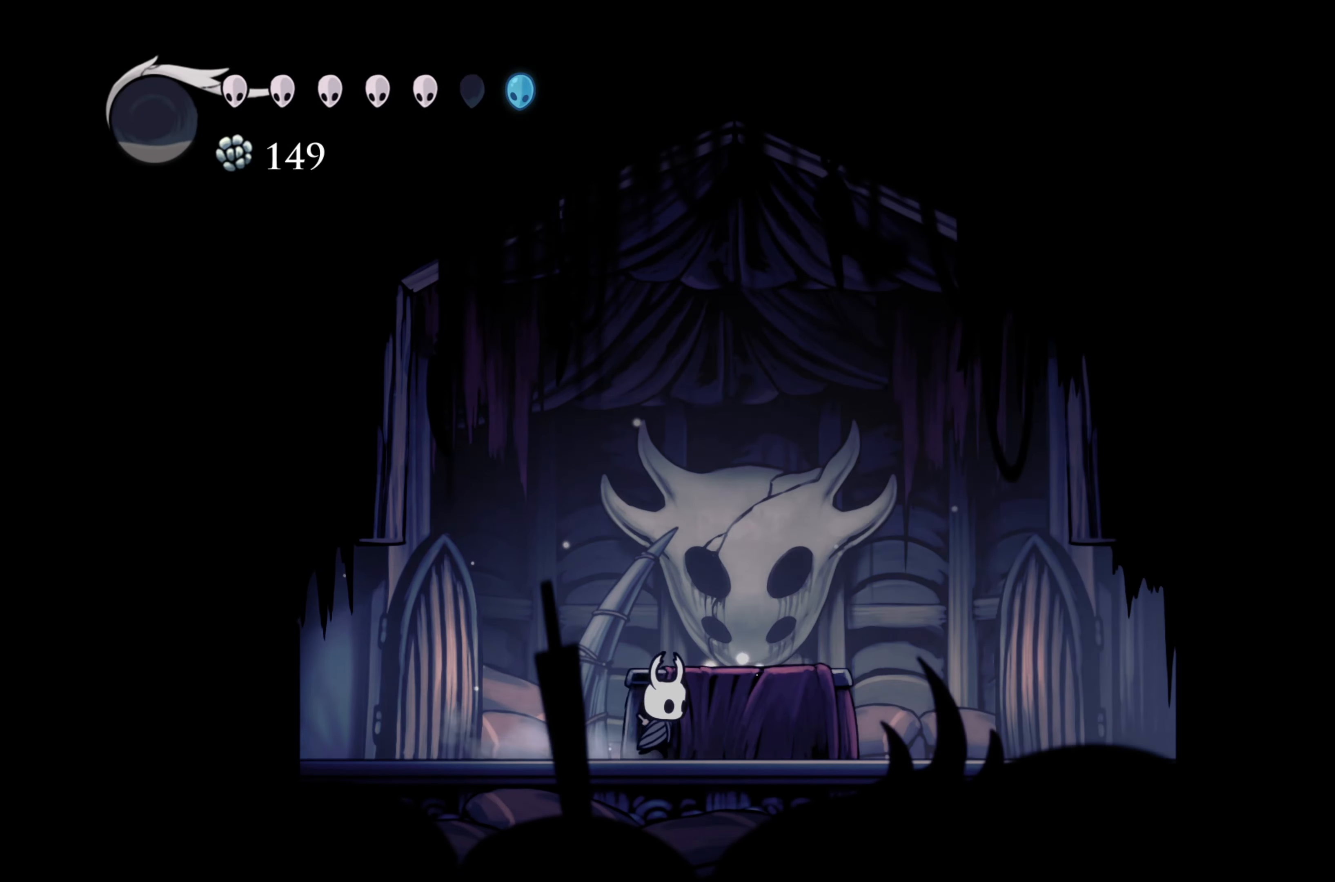
{"buttons": [], "left_stick": "center", "right_stick": "center", "events": [[150, "left_stick", "center"]]}
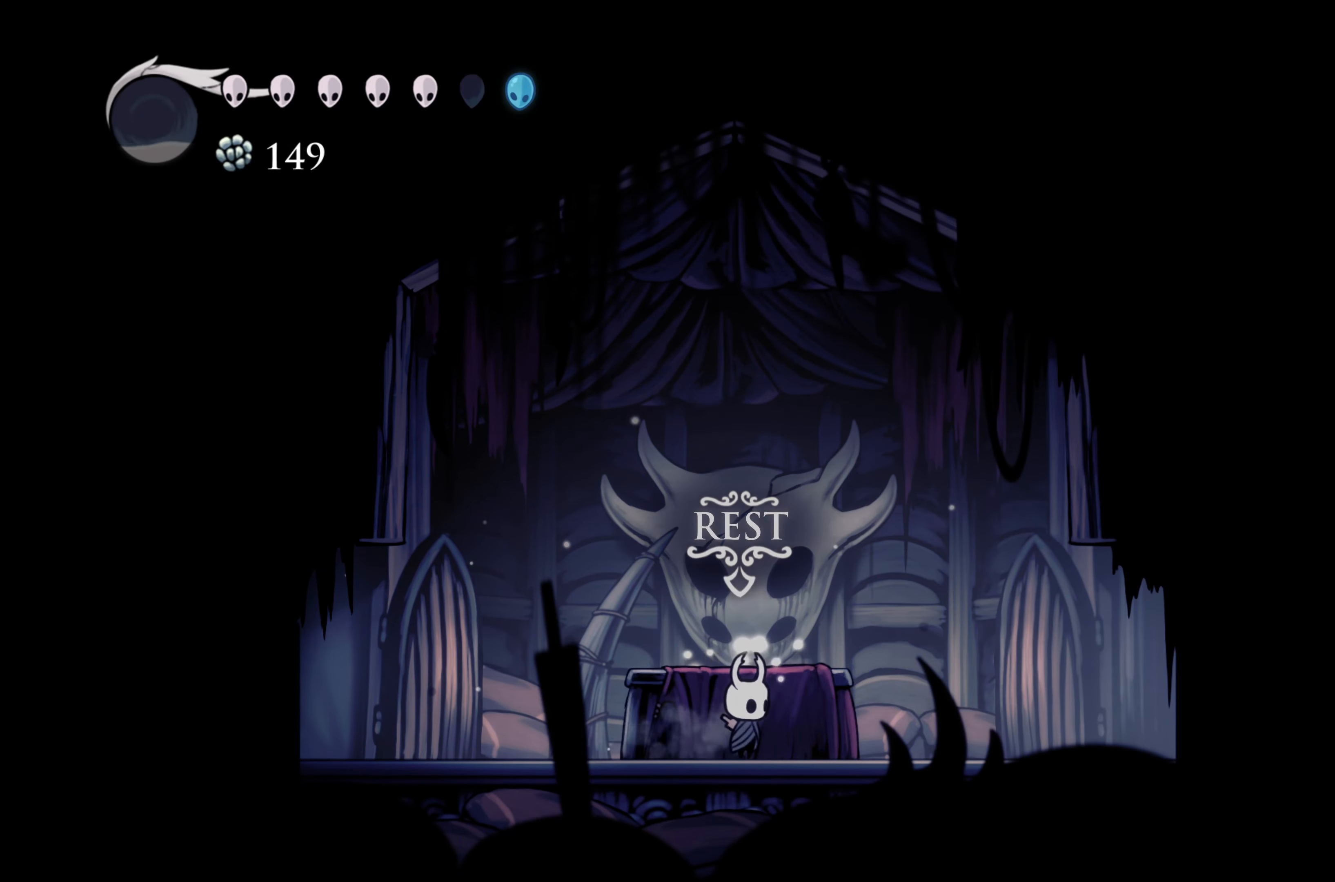
{"buttons": [], "left_stick": "center", "right_stick": "center", "events": [[67, "left_stick", "up"], [150, "left_stick", "center"]]}